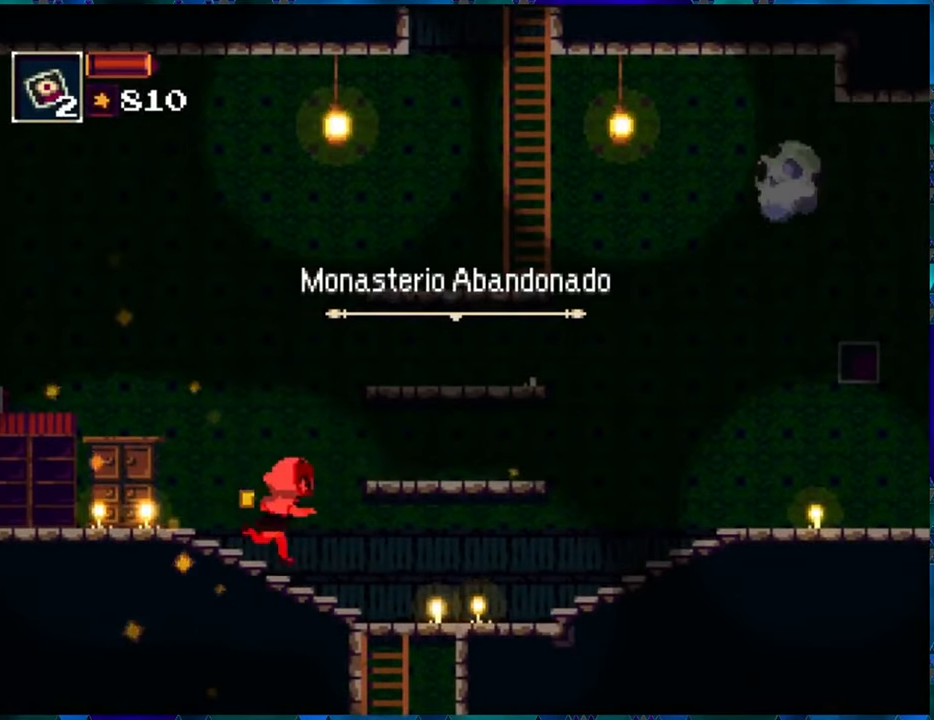
Gameplay with a controller (Nintendo layout); each line is a JSON object with the inputs held at the frame after it. "events" lists button and stick changes between this image and that frame as [ms after this image, input, new state], when the widget could be followed in between. Not read: L3 R3.
{"buttons": ["R1", "DPAD_DOWN"], "left_stick": "center", "right_stick": "center", "events": [[383, "DPAD_DOWN", "down"], [433, "DPAD_RIGHT", "up"]]}
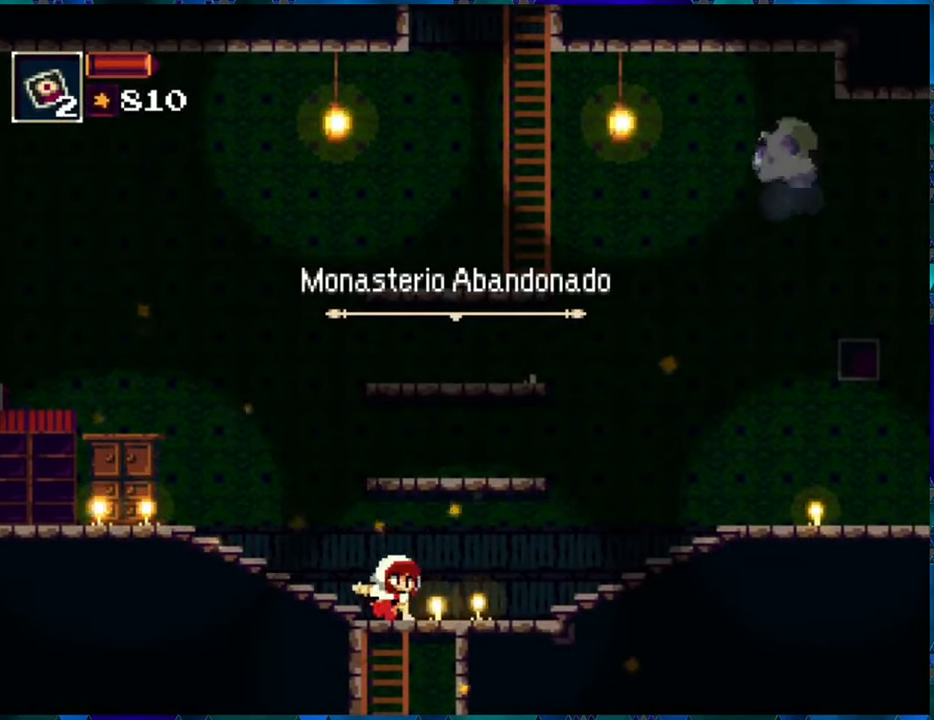
{"buttons": ["R1", "DPAD_DOWN"], "left_stick": "center", "right_stick": "center", "events": []}
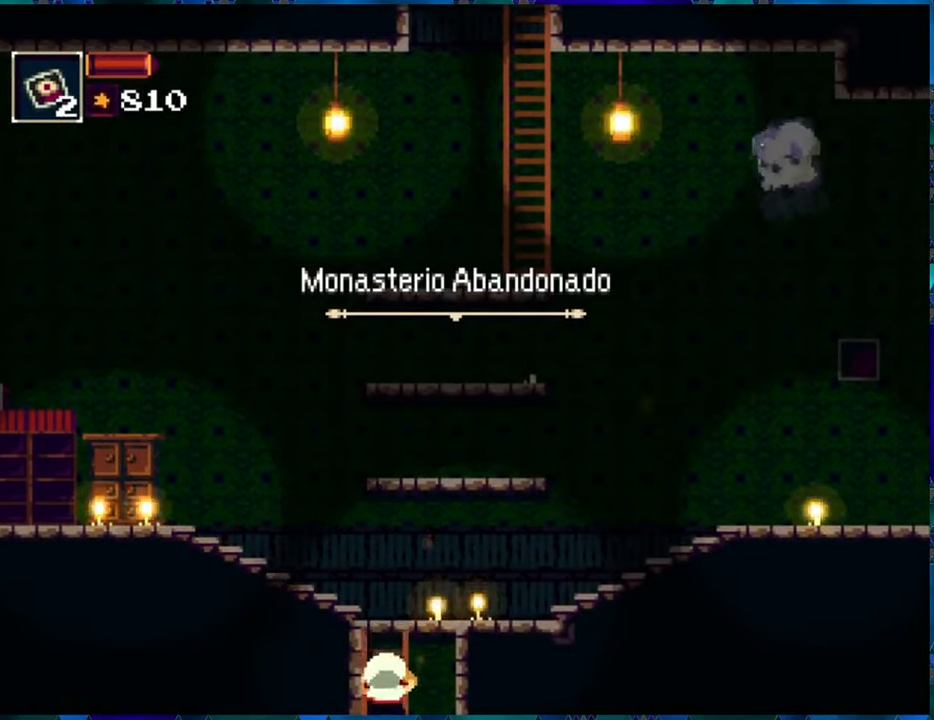
{"buttons": ["R1", "DPAD_RIGHT"], "left_stick": "center", "right_stick": "center", "events": [[316, "DPAD_DOWN", "up"], [316, "DPAD_RIGHT", "down"], [400, "B", "down"], [483, "B", "up"]]}
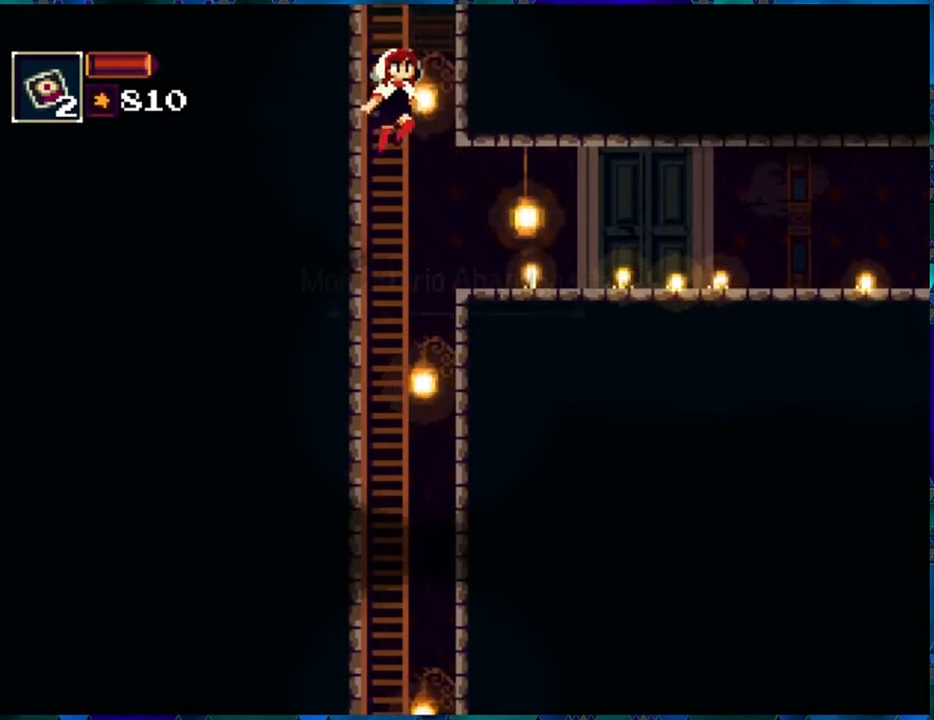
{"buttons": ["R1", "DPAD_RIGHT"], "left_stick": "center", "right_stick": "center", "events": []}
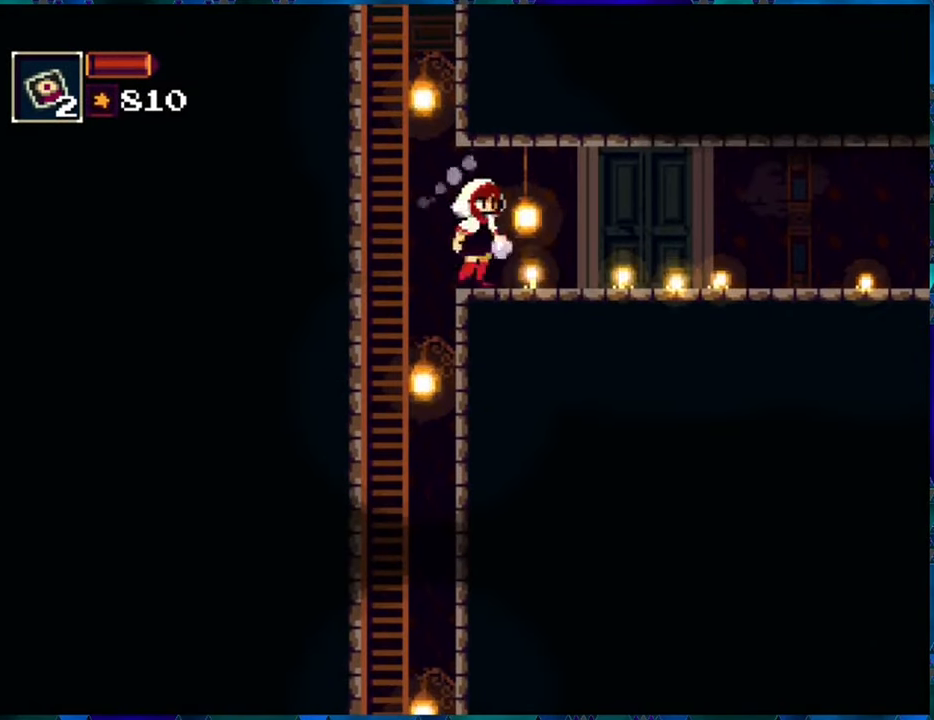
{"buttons": ["R1", "DPAD_RIGHT"], "left_stick": "center", "right_stick": "center", "events": []}
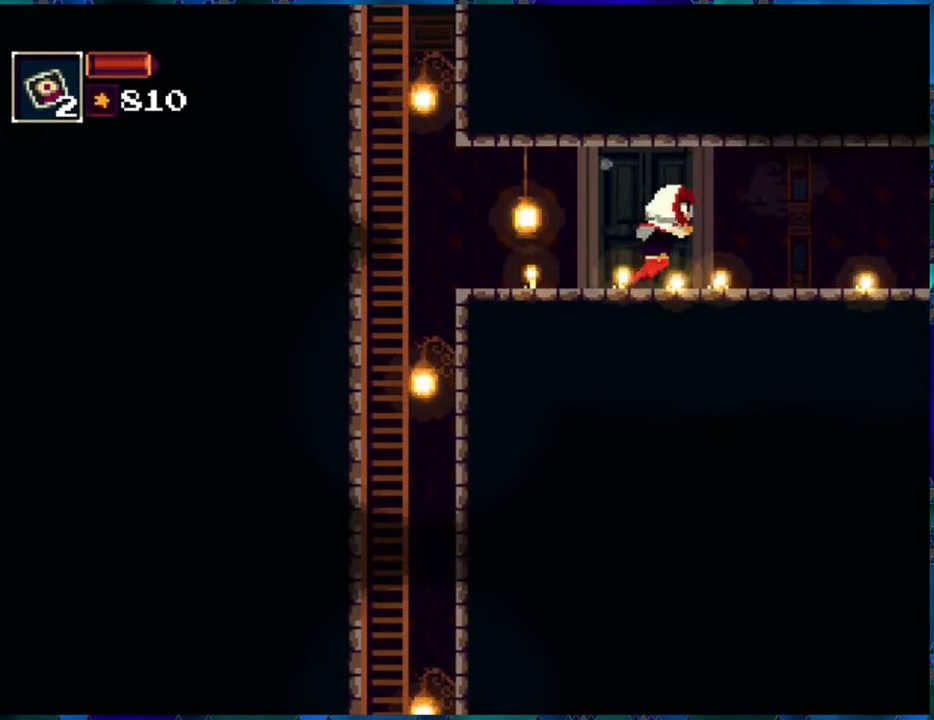
{"buttons": ["R1", "DPAD_RIGHT"], "left_stick": "center", "right_stick": "center", "events": []}
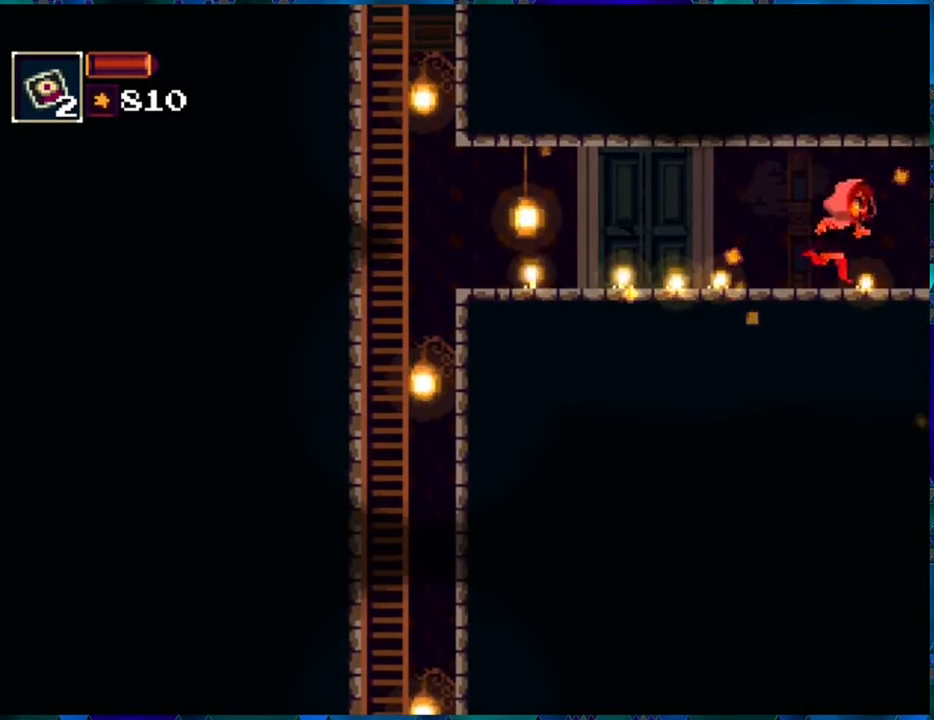
{"buttons": ["R1", "DPAD_RIGHT"], "left_stick": "center", "right_stick": "center", "events": []}
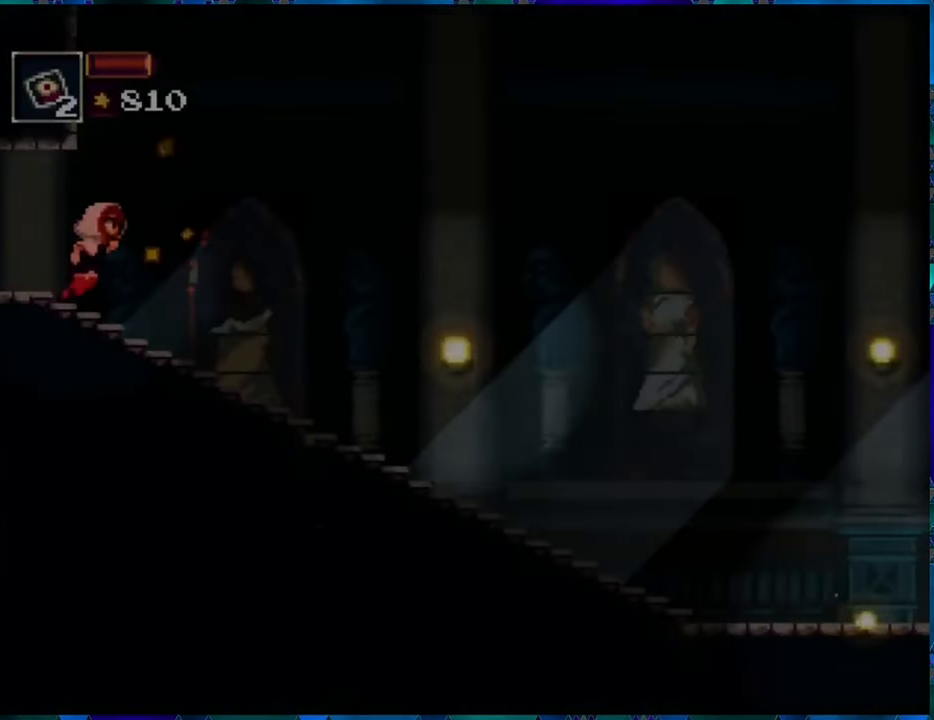
{"buttons": ["R1", "DPAD_RIGHT"], "left_stick": "center", "right_stick": "center", "events": []}
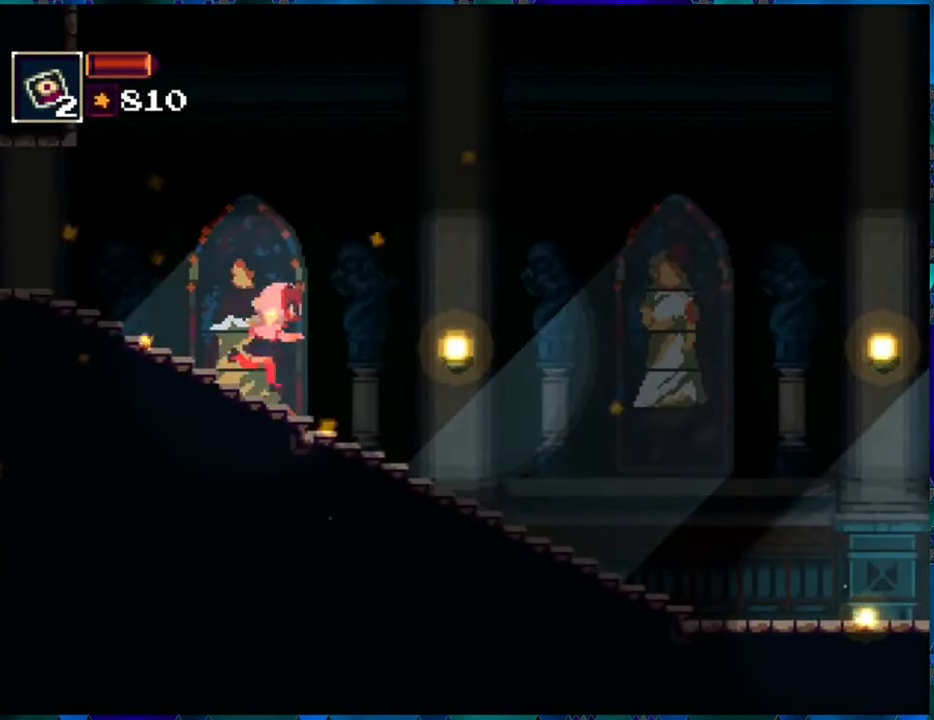
{"buttons": ["R1", "DPAD_RIGHT"], "left_stick": "center", "right_stick": "center", "events": []}
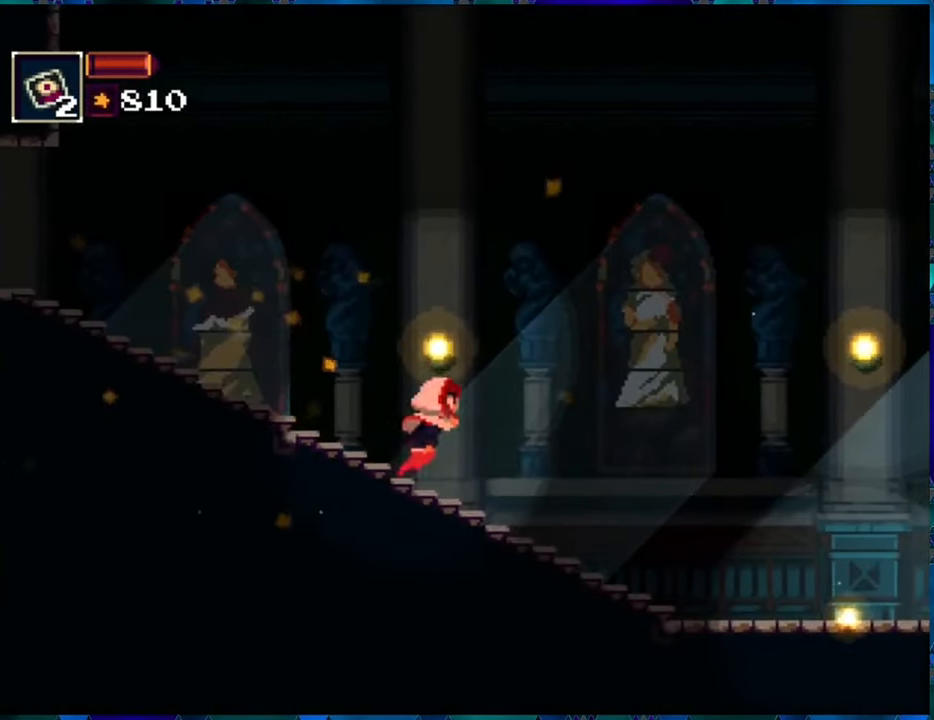
{"buttons": ["R1", "DPAD_RIGHT"], "left_stick": "center", "right_stick": "center", "events": []}
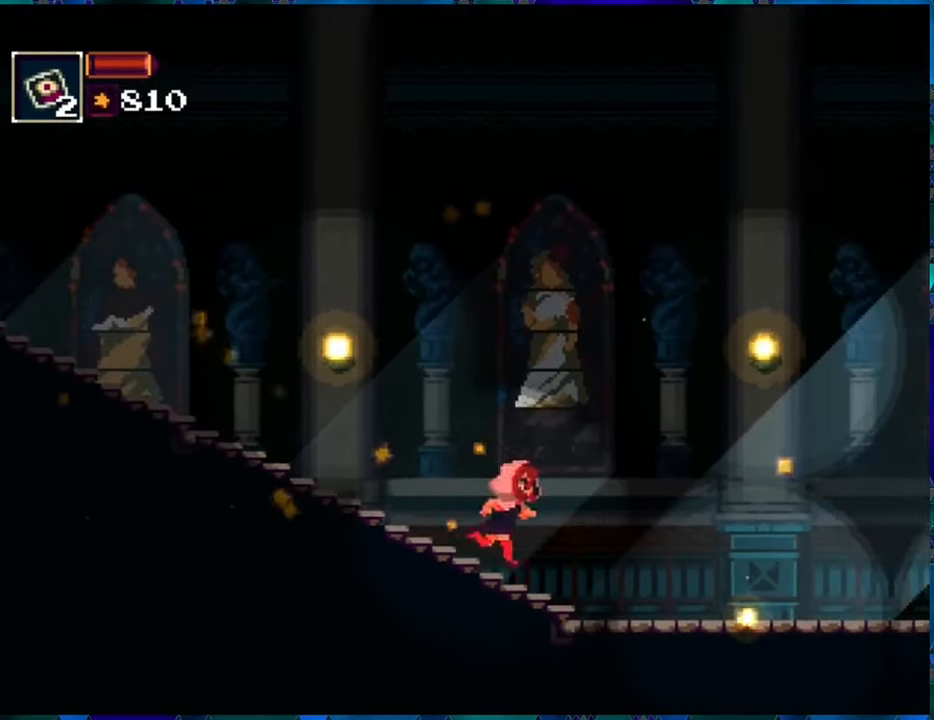
{"buttons": ["R1", "DPAD_RIGHT"], "left_stick": "center", "right_stick": "center", "events": []}
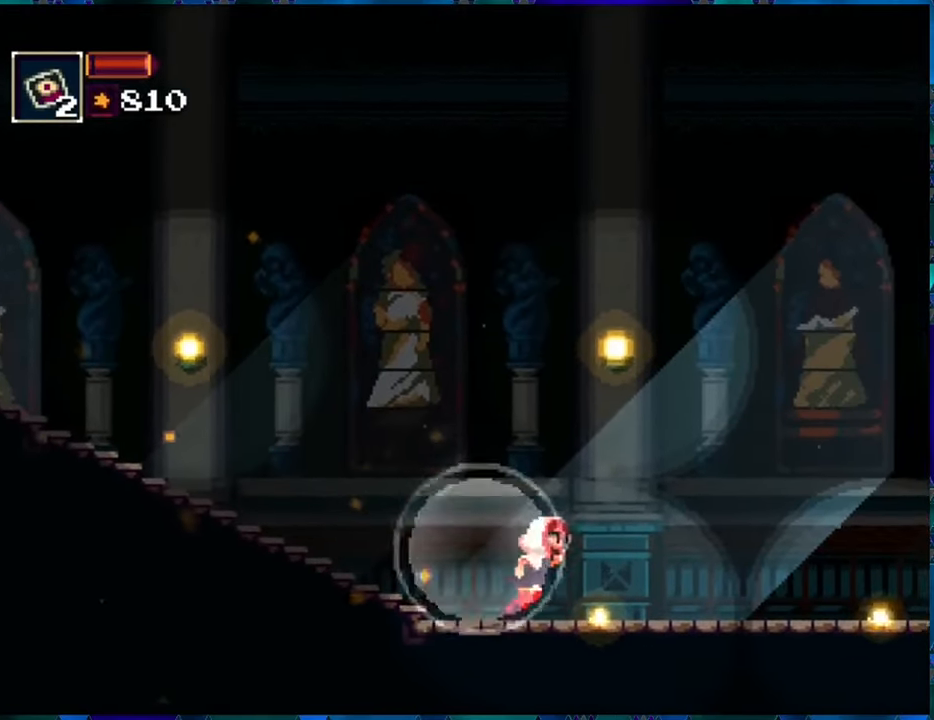
{"buttons": ["R1", "DPAD_RIGHT"], "left_stick": "center", "right_stick": "center", "events": []}
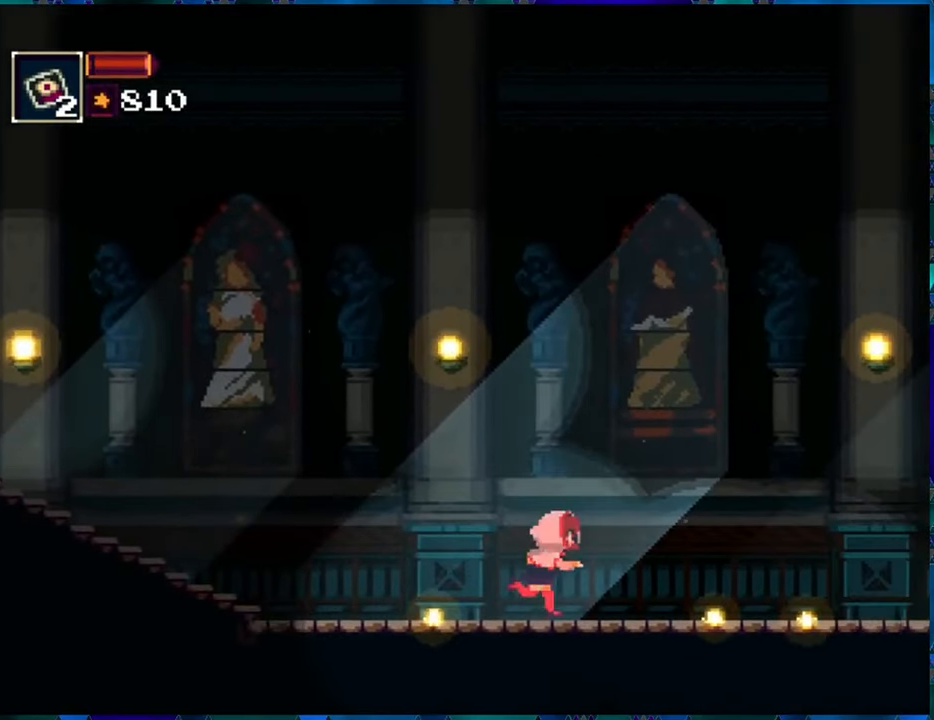
{"buttons": ["R1", "DPAD_RIGHT"], "left_stick": "center", "right_stick": "center", "events": []}
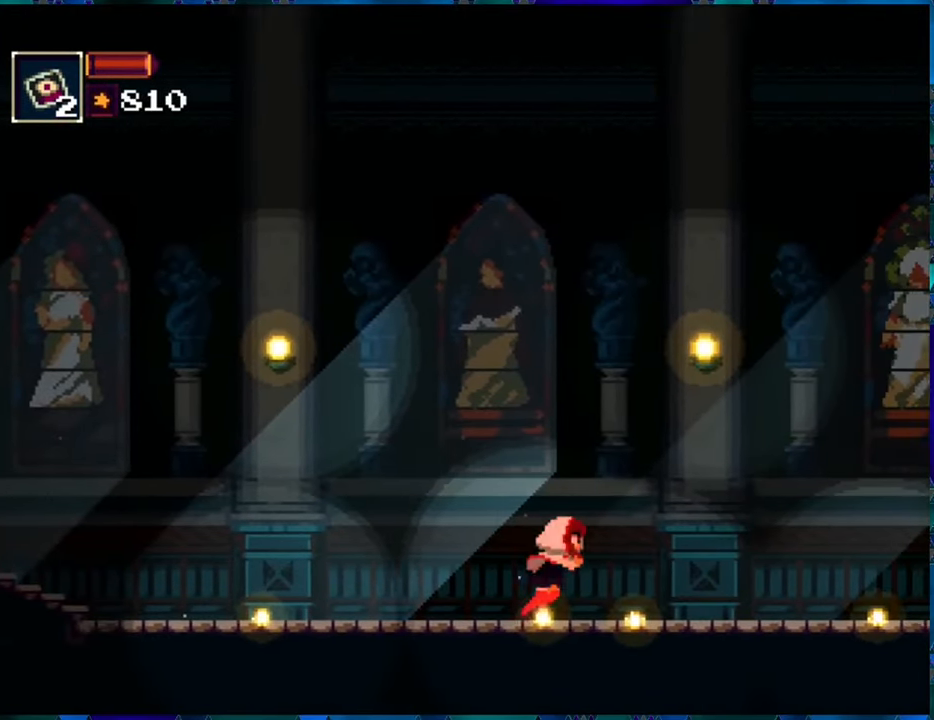
{"buttons": ["R1", "DPAD_RIGHT"], "left_stick": "center", "right_stick": "center", "events": []}
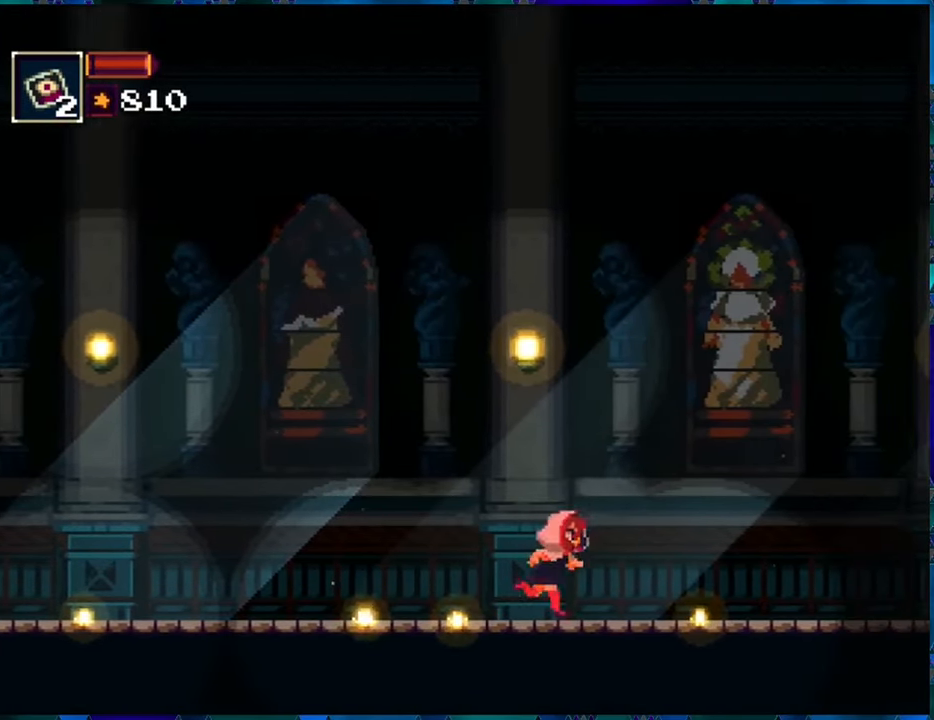
{"buttons": ["R1", "DPAD_RIGHT"], "left_stick": "center", "right_stick": "center", "events": []}
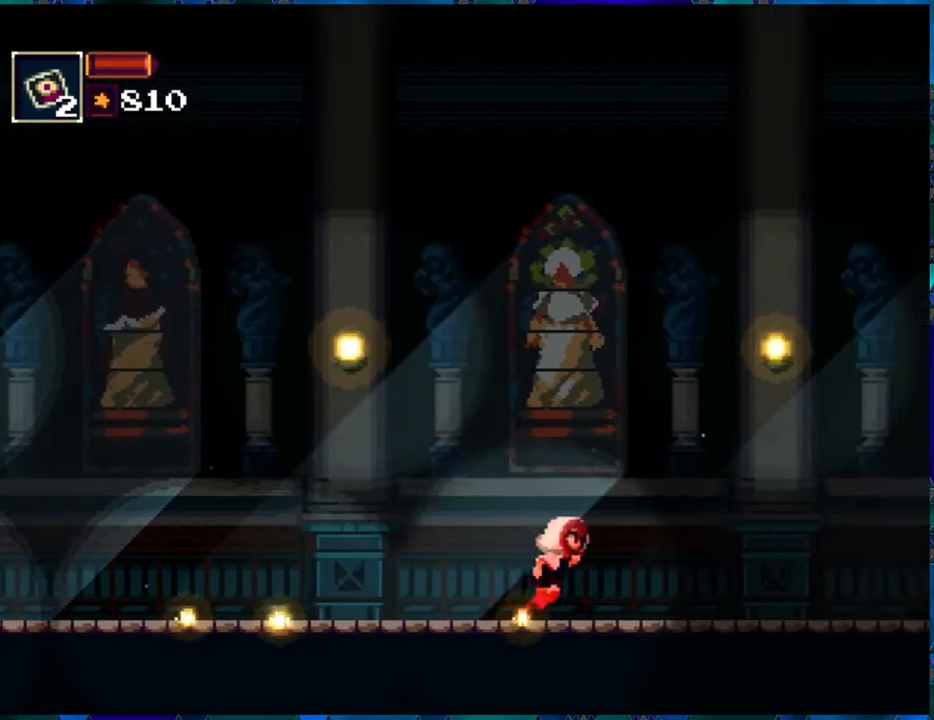
{"buttons": ["R1", "DPAD_RIGHT"], "left_stick": "center", "right_stick": "center", "events": []}
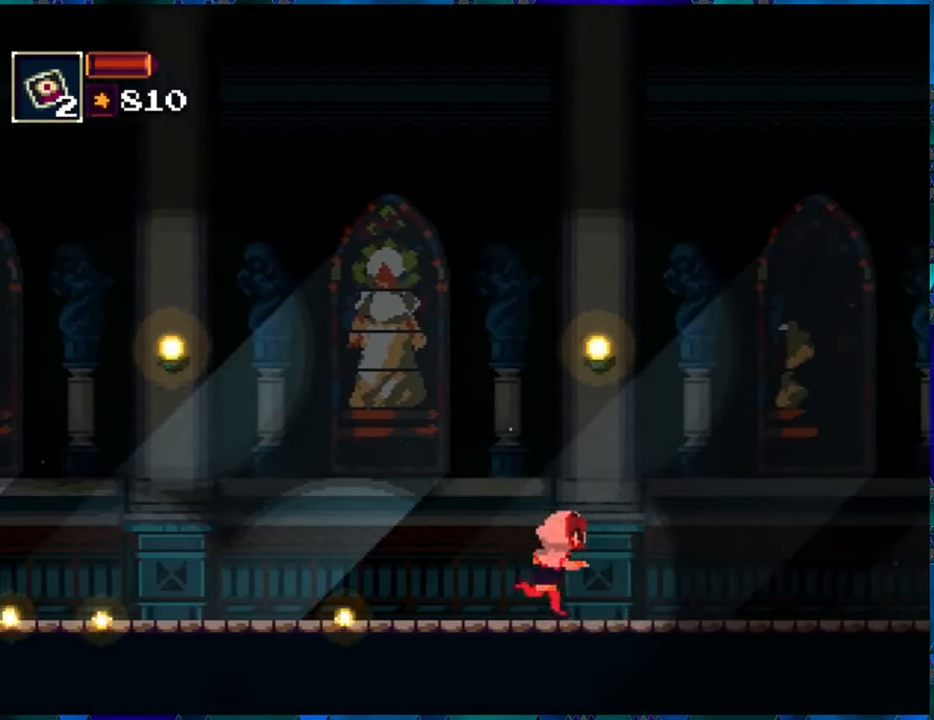
{"buttons": ["R1", "DPAD_RIGHT"], "left_stick": "center", "right_stick": "center", "events": []}
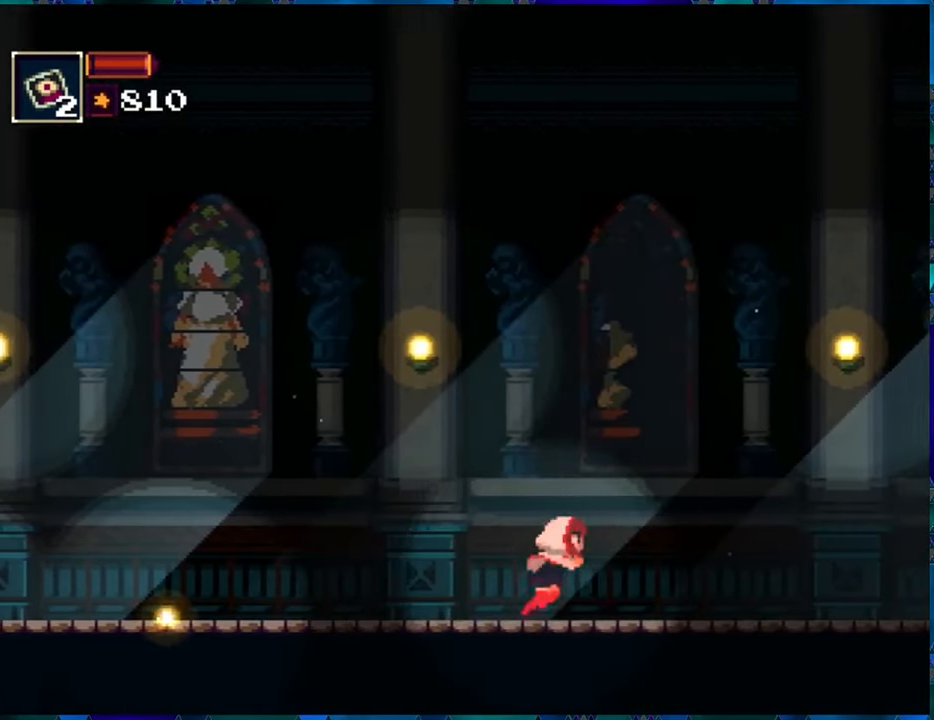
{"buttons": ["R1", "DPAD_RIGHT"], "left_stick": "center", "right_stick": "center", "events": []}
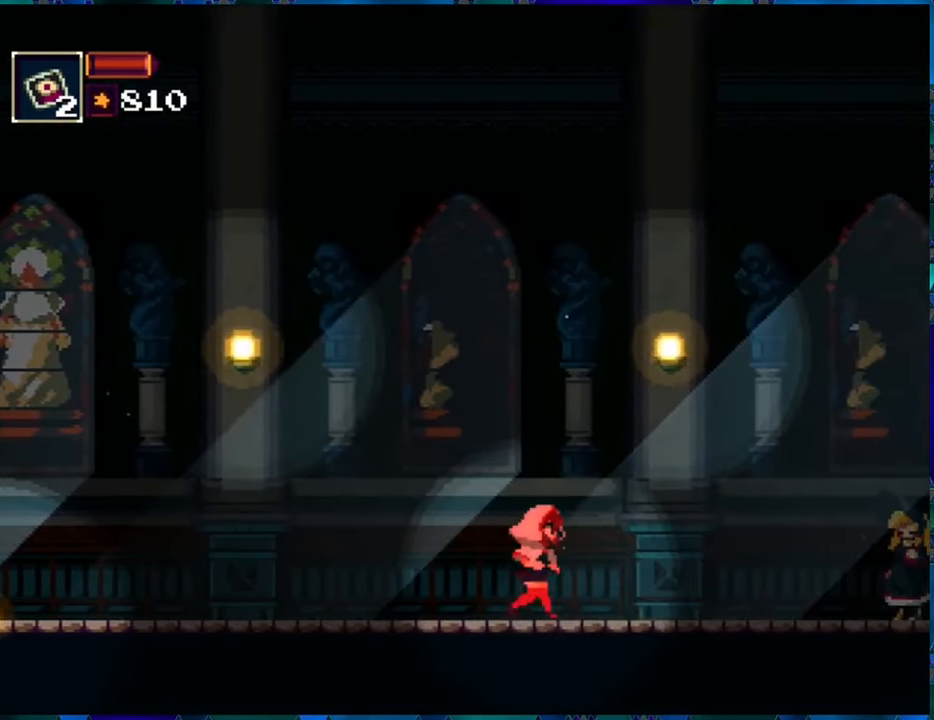
{"buttons": ["R1", "DPAD_RIGHT"], "left_stick": "center", "right_stick": "center", "events": []}
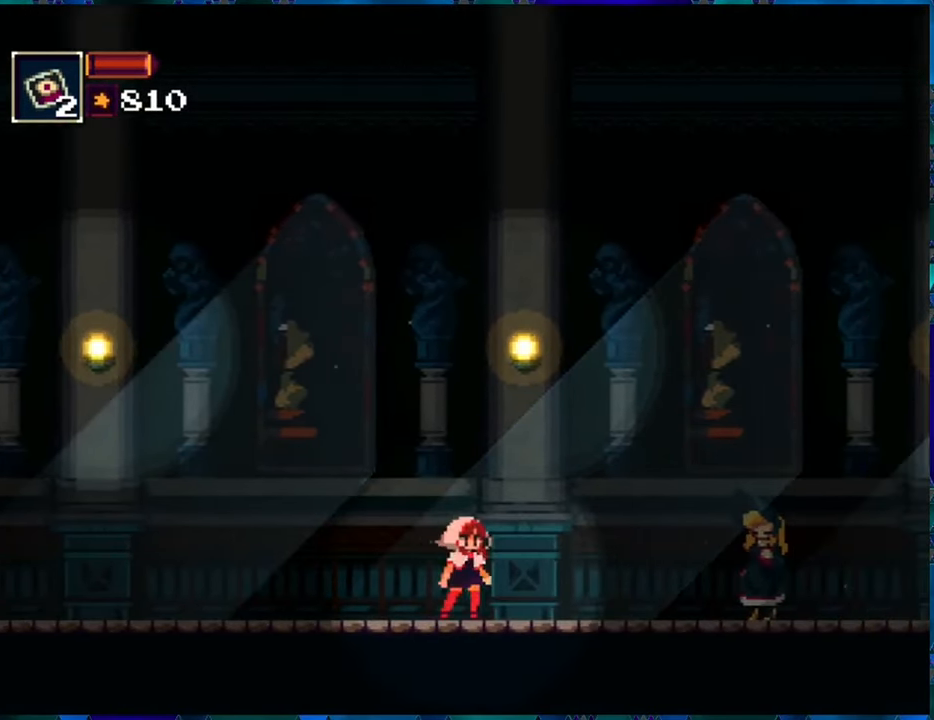
{"buttons": ["R1"], "left_stick": "center", "right_stick": "center", "events": [[133, "DPAD_RIGHT", "up"]]}
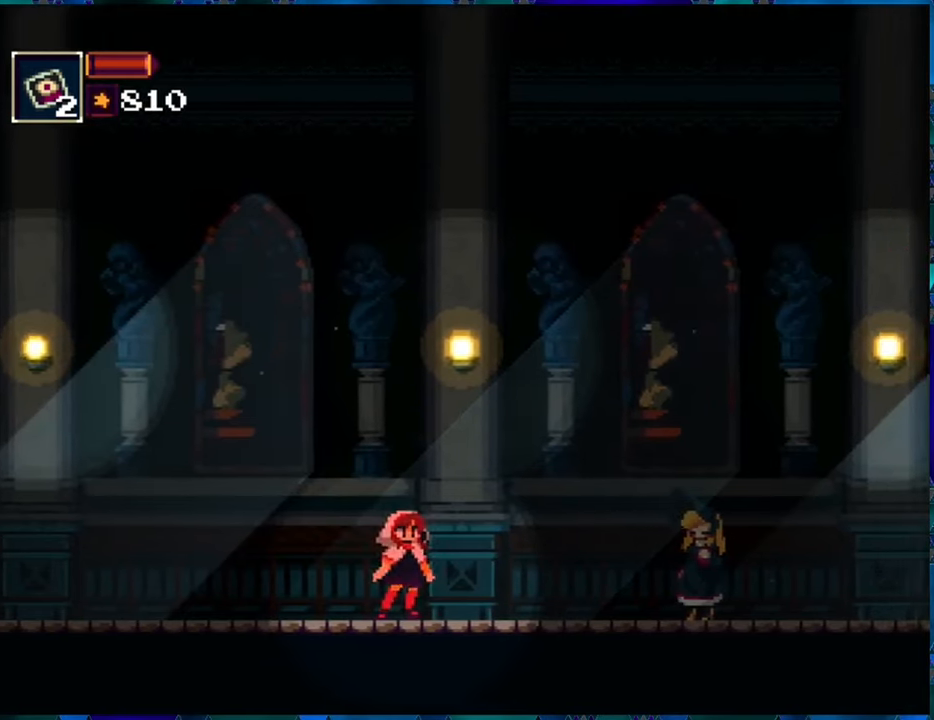
{"buttons": ["R1"], "left_stick": "center", "right_stick": "center", "events": []}
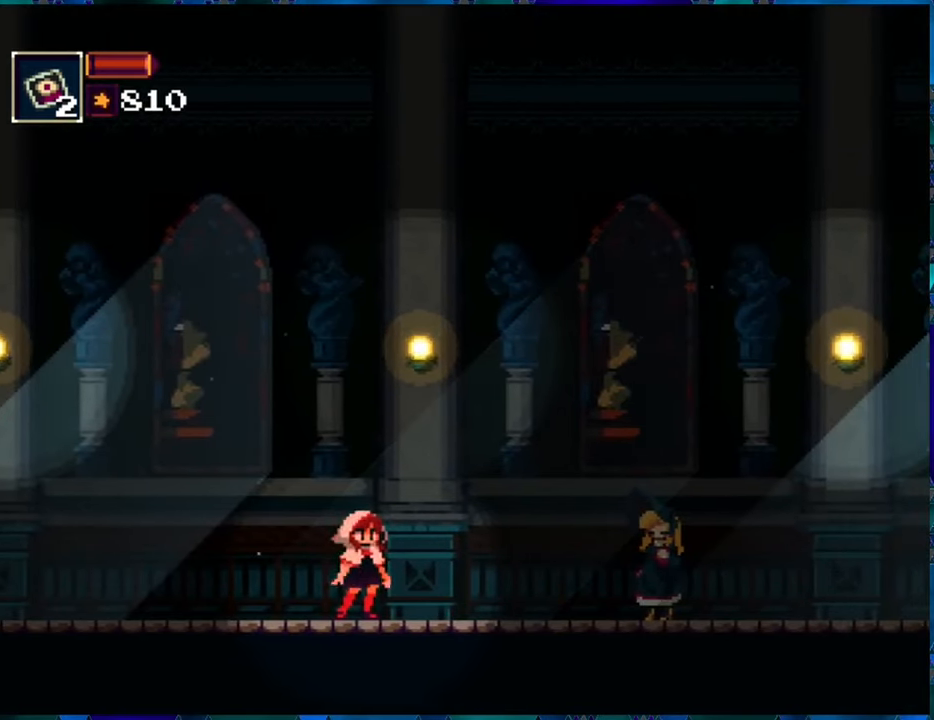
{"buttons": ["R1"], "left_stick": "center", "right_stick": "center", "events": []}
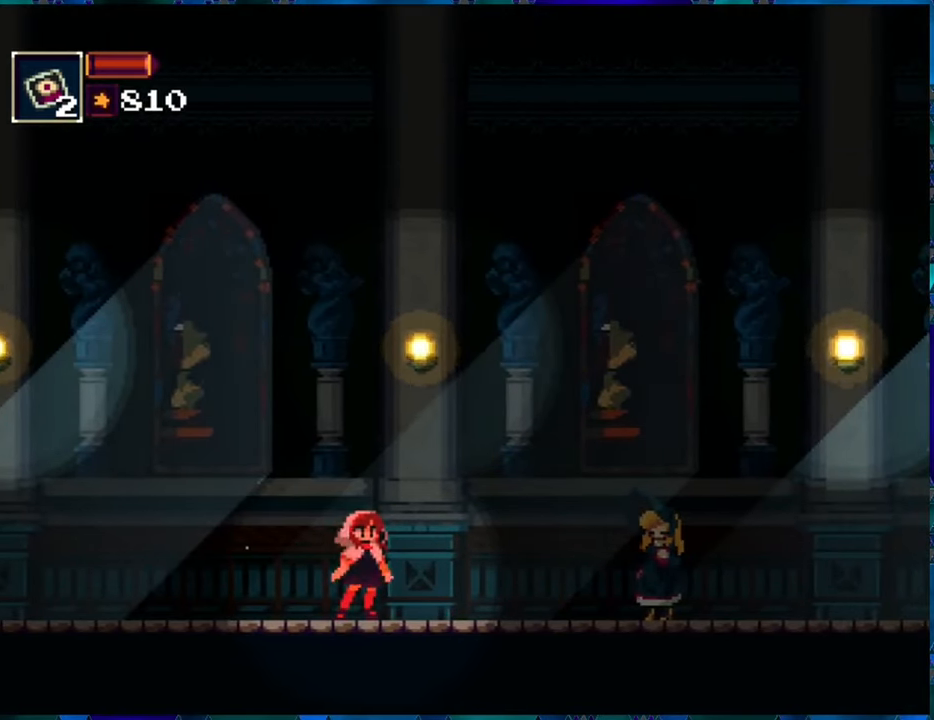
{"buttons": ["R1"], "left_stick": "center", "right_stick": "center", "events": []}
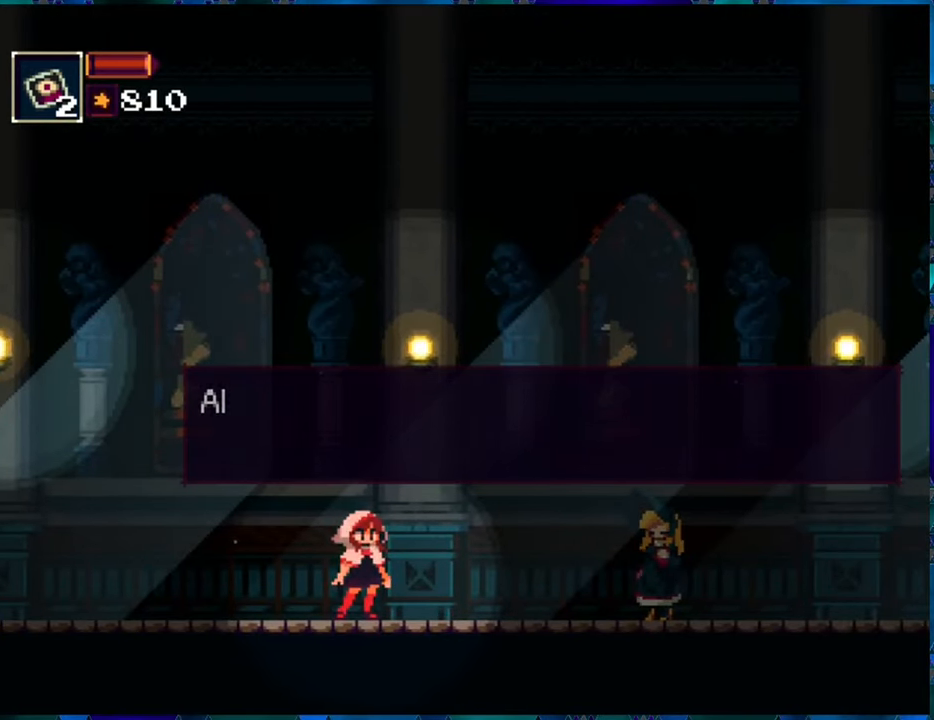
{"buttons": ["R1"], "left_stick": "center", "right_stick": "center", "events": [[234, "B", "down"], [367, "B", "up"]]}
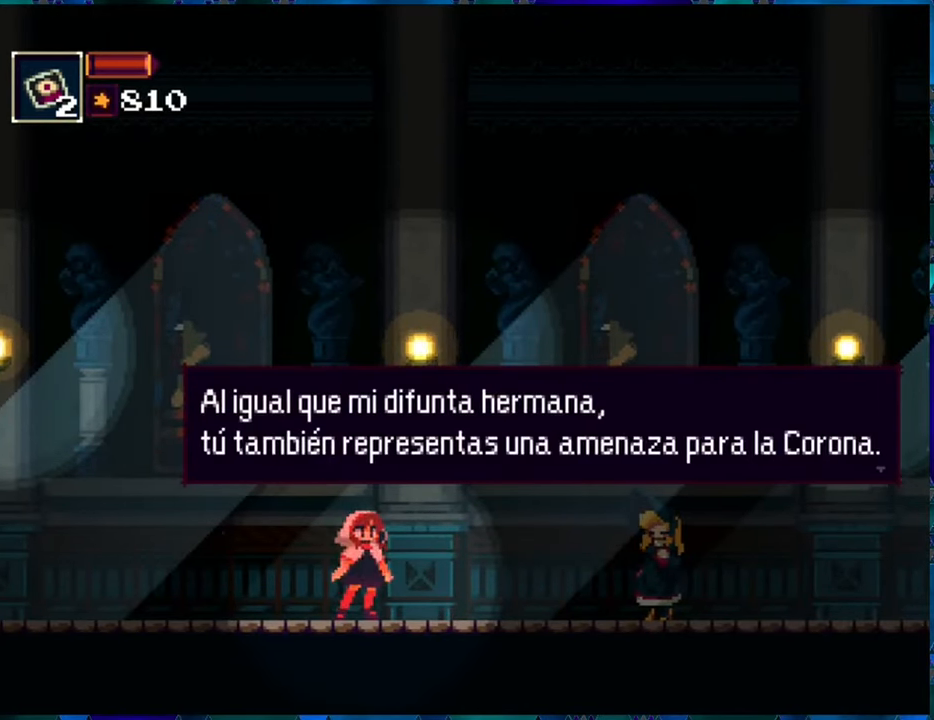
{"buttons": ["R1"], "left_stick": "center", "right_stick": "center", "events": [[367, "B", "down"], [484, "B", "up"]]}
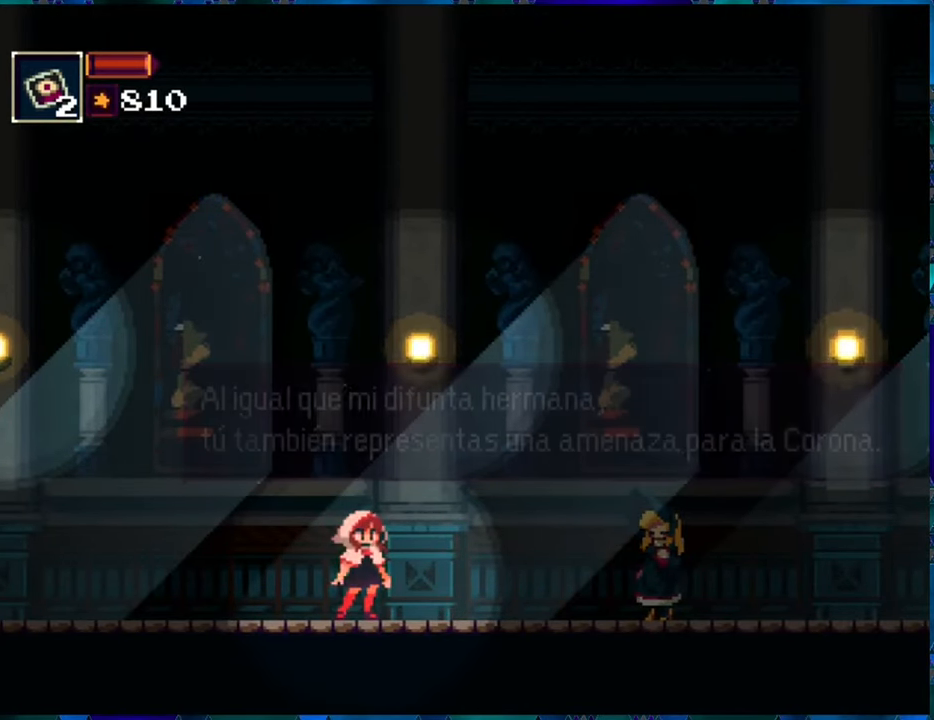
{"buttons": ["R1"], "left_stick": "center", "right_stick": "center", "events": [[50, "B", "down"], [167, "B", "up"], [217, "B", "down"], [317, "B", "up"], [400, "B", "down"], [450, "B", "up"]]}
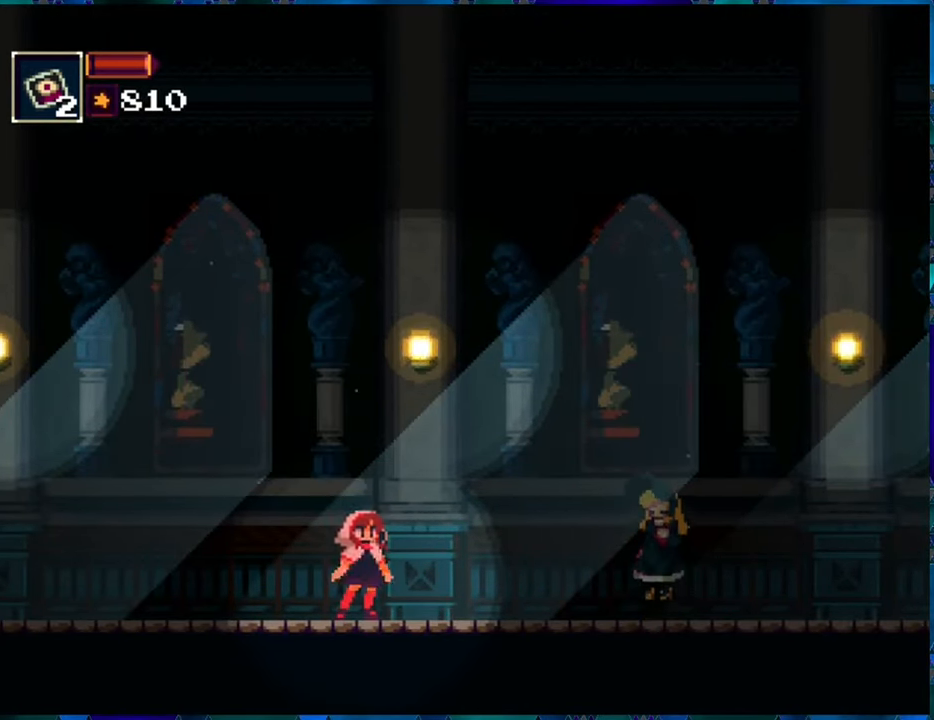
{"buttons": ["R1"], "left_stick": "center", "right_stick": "center", "events": []}
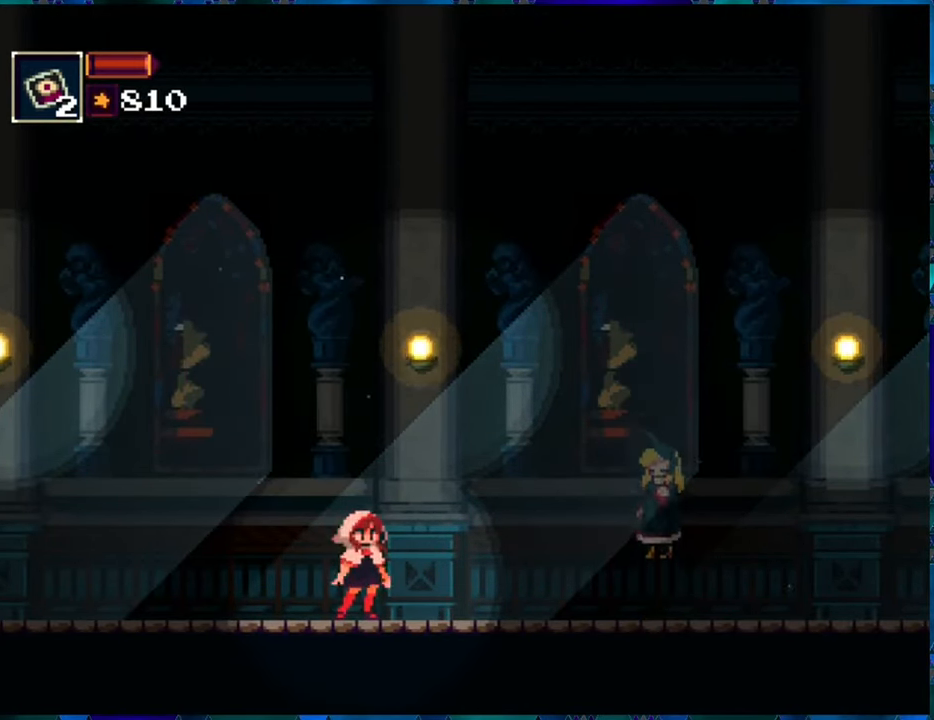
{"buttons": ["R1"], "left_stick": "center", "right_stick": "center", "events": []}
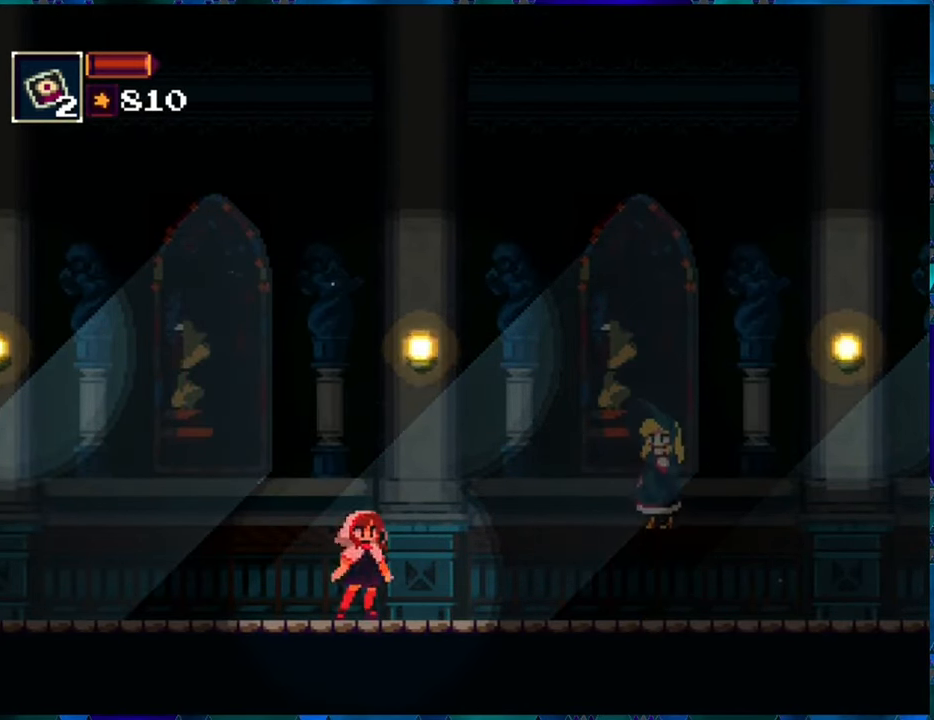
{"buttons": ["R1"], "left_stick": "center", "right_stick": "center", "events": []}